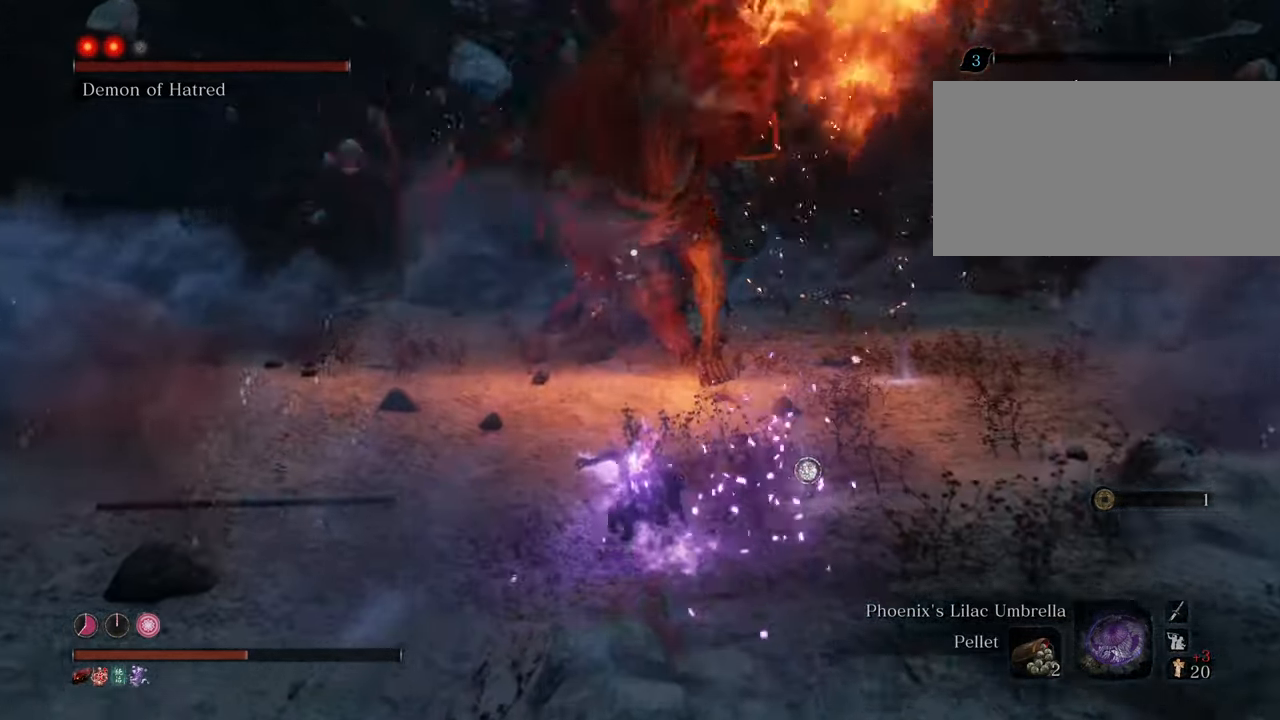
Gameplay with keyboard and mouse; each line is a JSON object with the keys and mouse buttons held at the frame after it. "events" lists presses ("down") and releases ("up") of "1", "2", "3", "4", "5", "6", "7", "8", "a", "alt", "c", "caps_lock", "ctrl", "d", "e", "f", "g", "q", "r", "s", "shift", "space", "t", "tab", "tilde", "v", "w", "x", "z", "mouse_left", "mouse_wheel" and "mouse_right" between this image and that frame as [ms after this image, input, new state], when the widget could be followed in between. "mouse_left", "mouse_wheel", "mouse_right" = the "left", "wheel", "right" buttons of the "mouse" list. No other keys are recorded. "wheel" means that the mouse wheel is clicked or scrolled. Not read: mouse_move.
{"keys": ["w"], "mouse": [], "events": [[167, "shift", "up"], [400, "mouse_wheel", "down"], [450, "mouse_wheel", "up"]]}
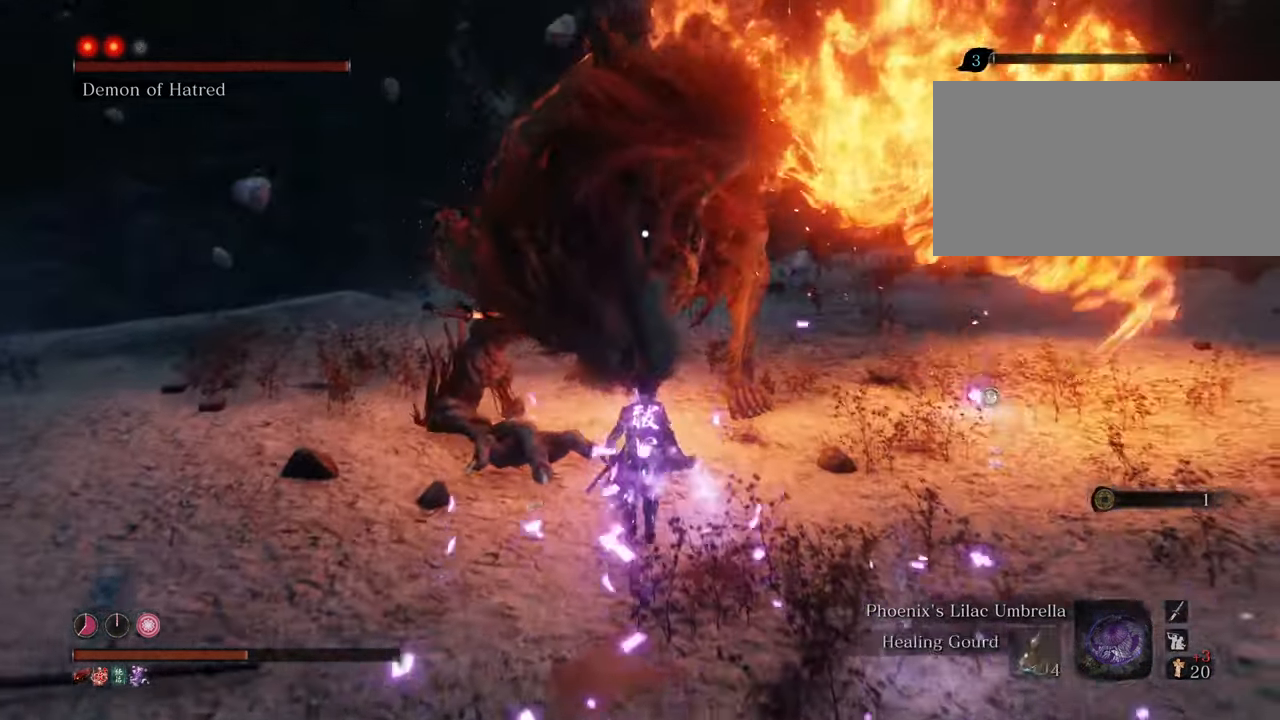
{"keys": ["w"], "mouse": [], "events": []}
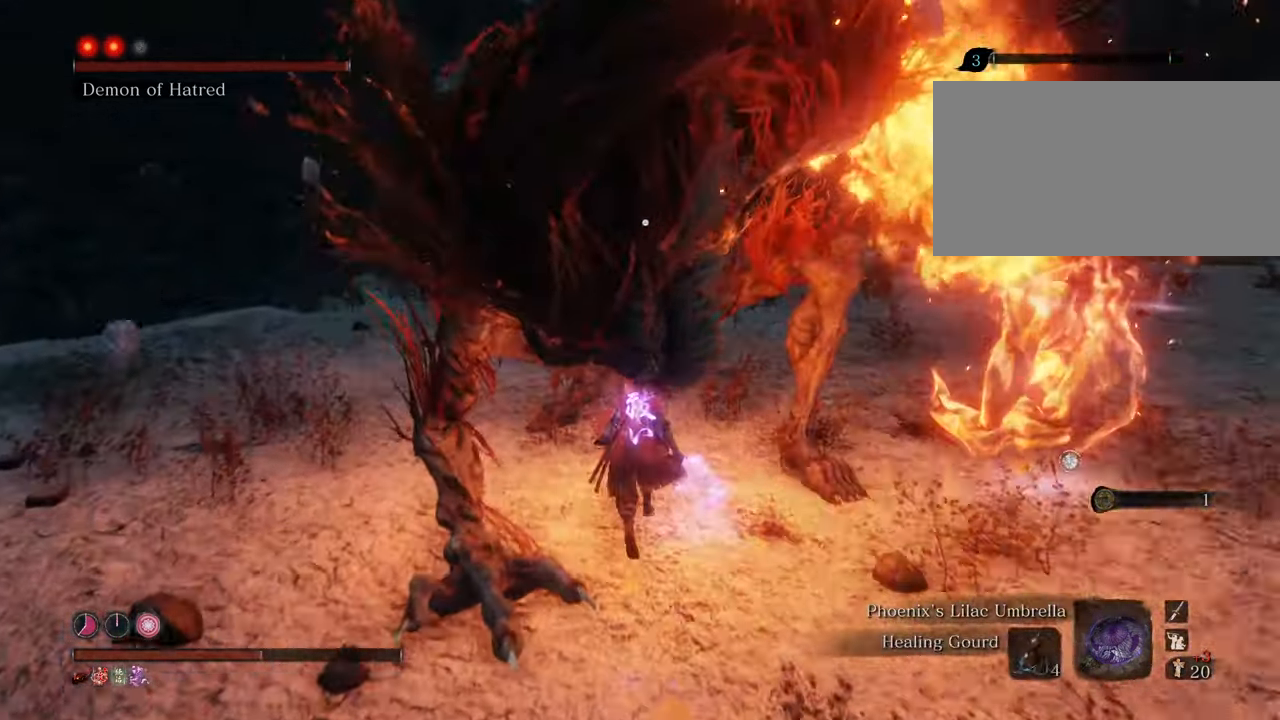
{"keys": ["w"], "mouse": [], "events": [[100, "q", "down"], [200, "q", "up"]]}
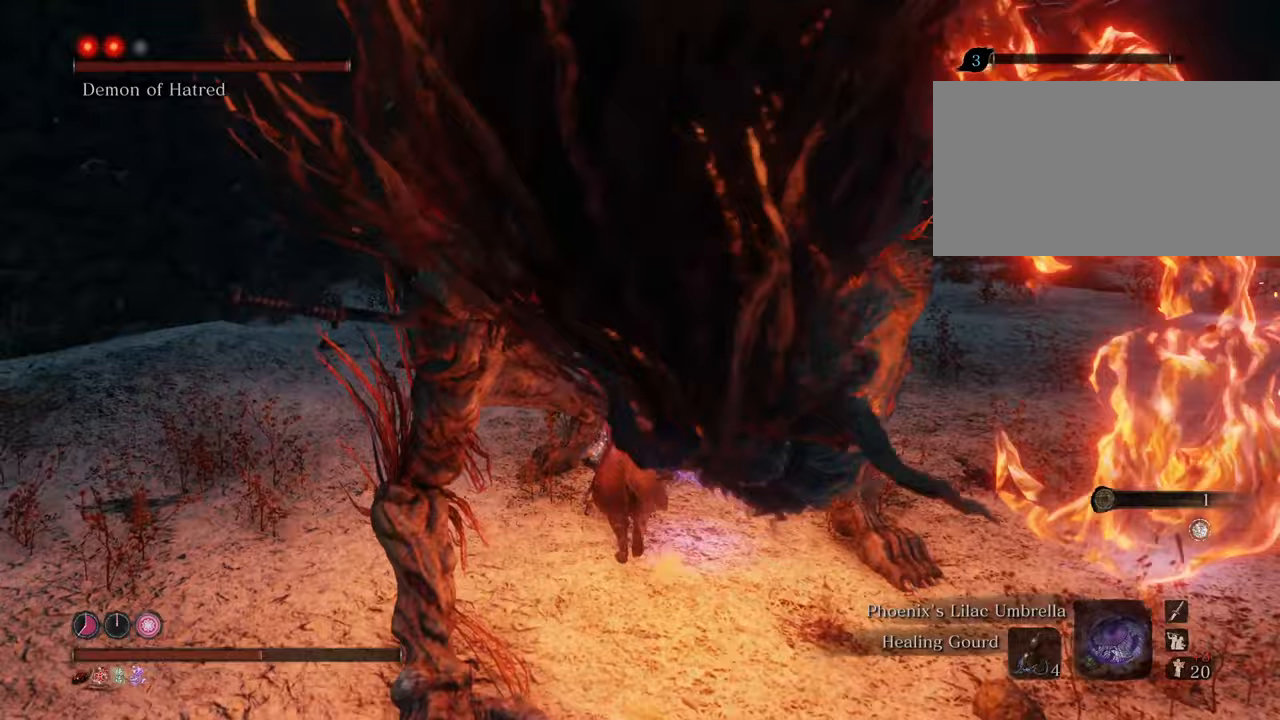
{"keys": ["w"], "mouse": [], "events": [[67, "q", "down"], [200, "q", "up"], [300, "mouse_left", "down"], [350, "mouse_left", "up"], [400, "mouse_left", "down"], [500, "mouse_left", "up"]]}
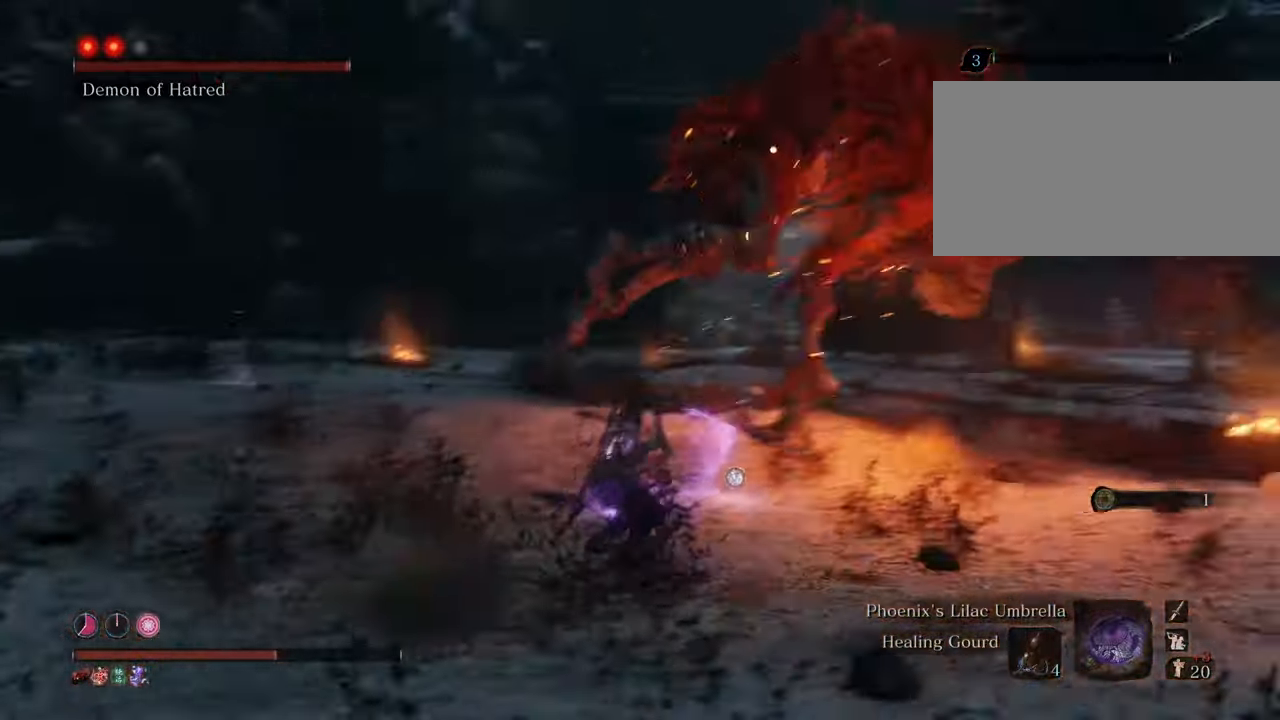
{"keys": ["shift", "w"], "mouse": [], "events": [[467, "shift", "down"]]}
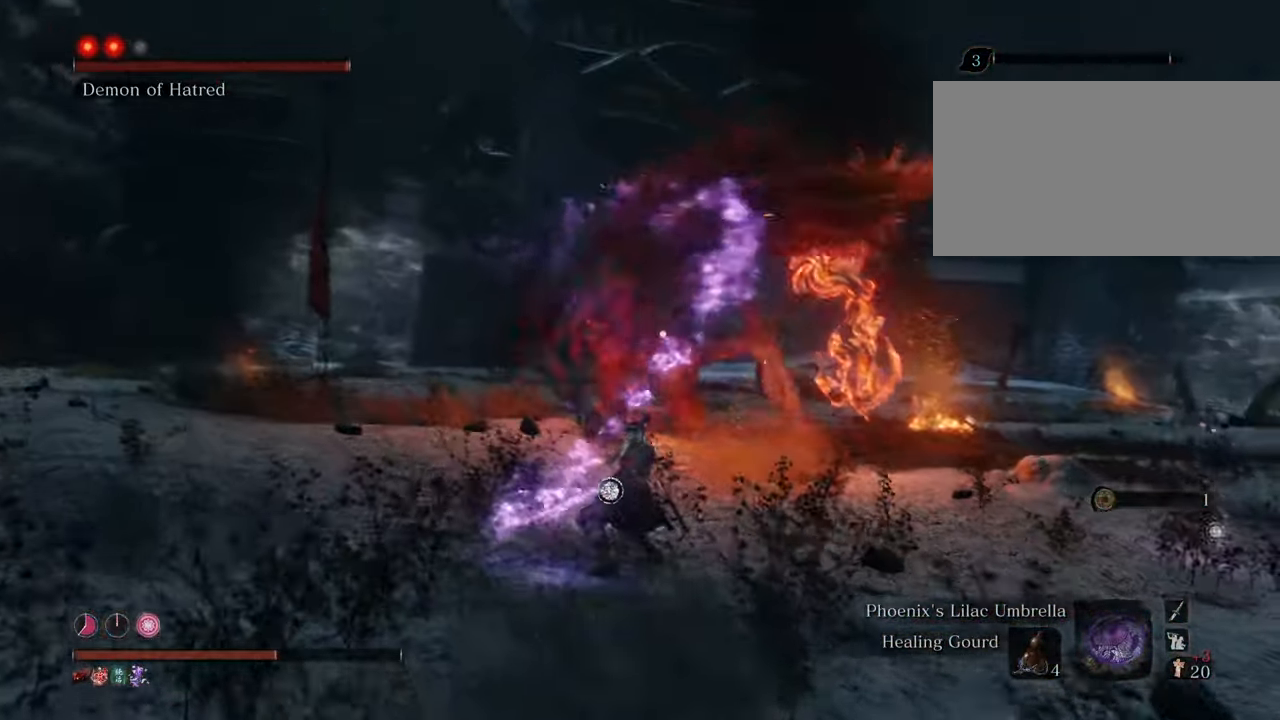
{"keys": ["shift", "w"], "mouse": [], "events": []}
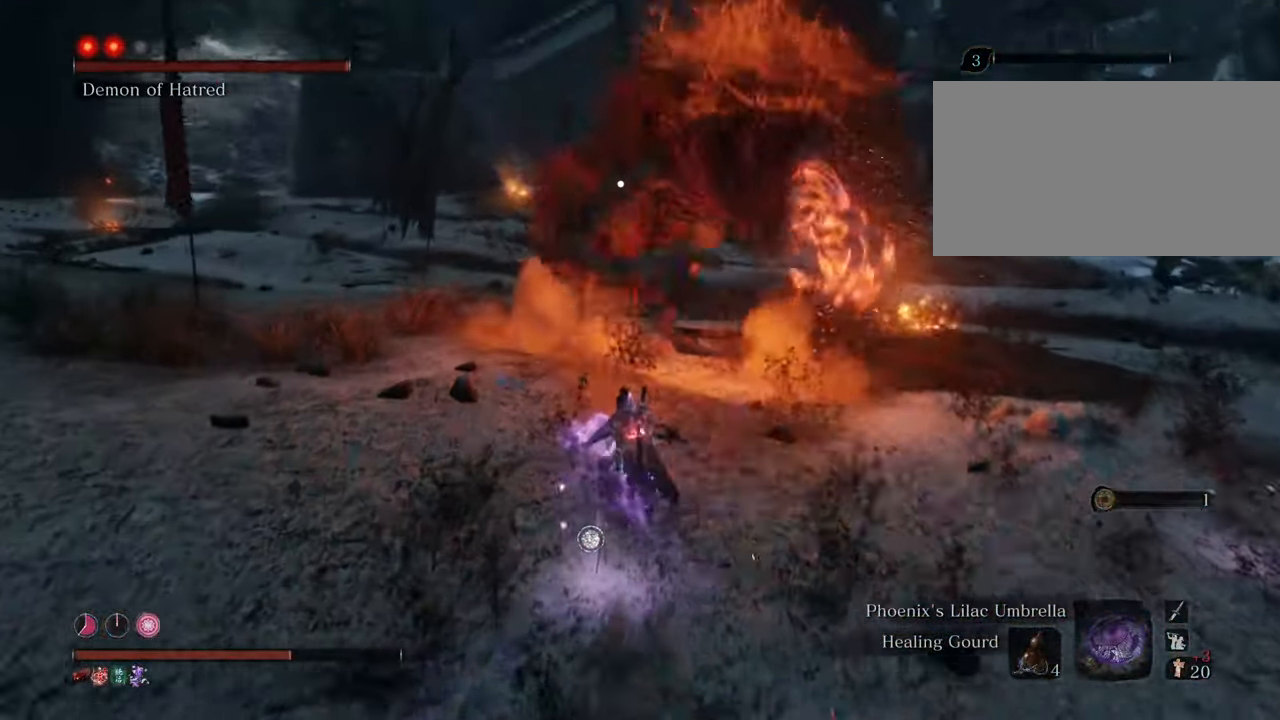
{"keys": ["shift", "w"], "mouse": [], "events": []}
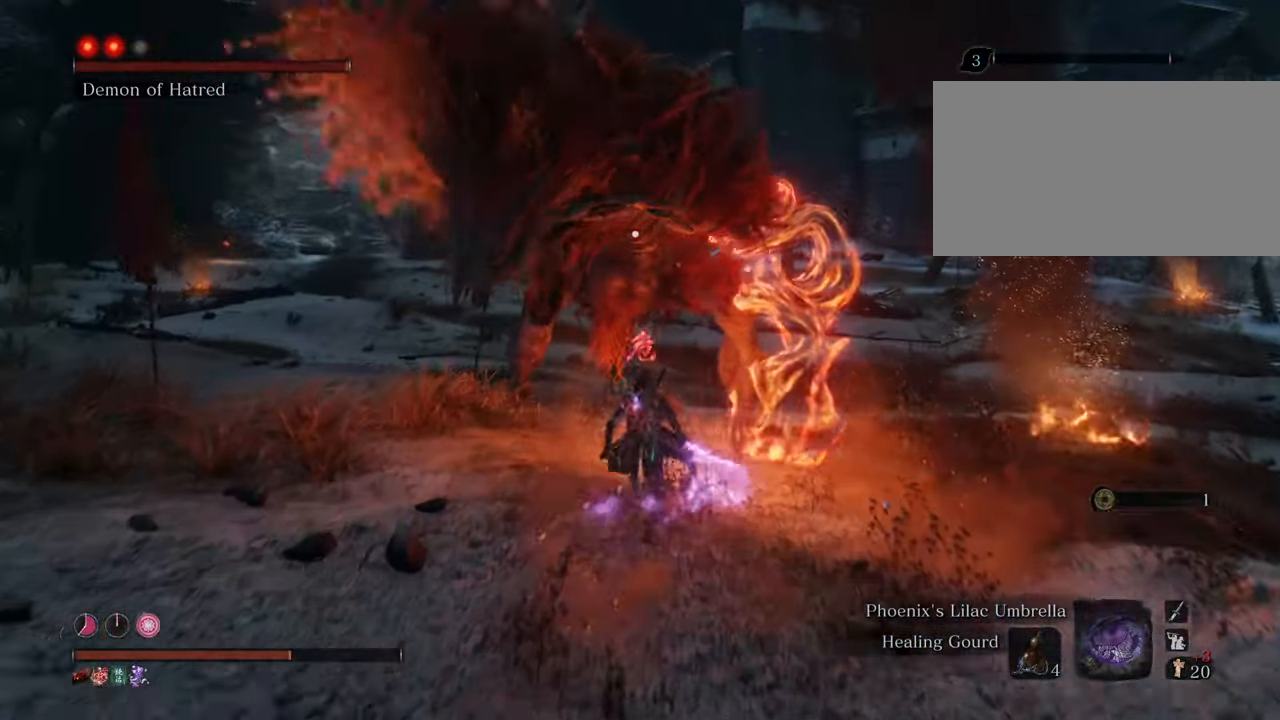
{"keys": ["a", "w"], "mouse": [], "events": [[167, "a", "down"], [167, "space", "down"], [317, "space", "up"], [417, "shift", "up"]]}
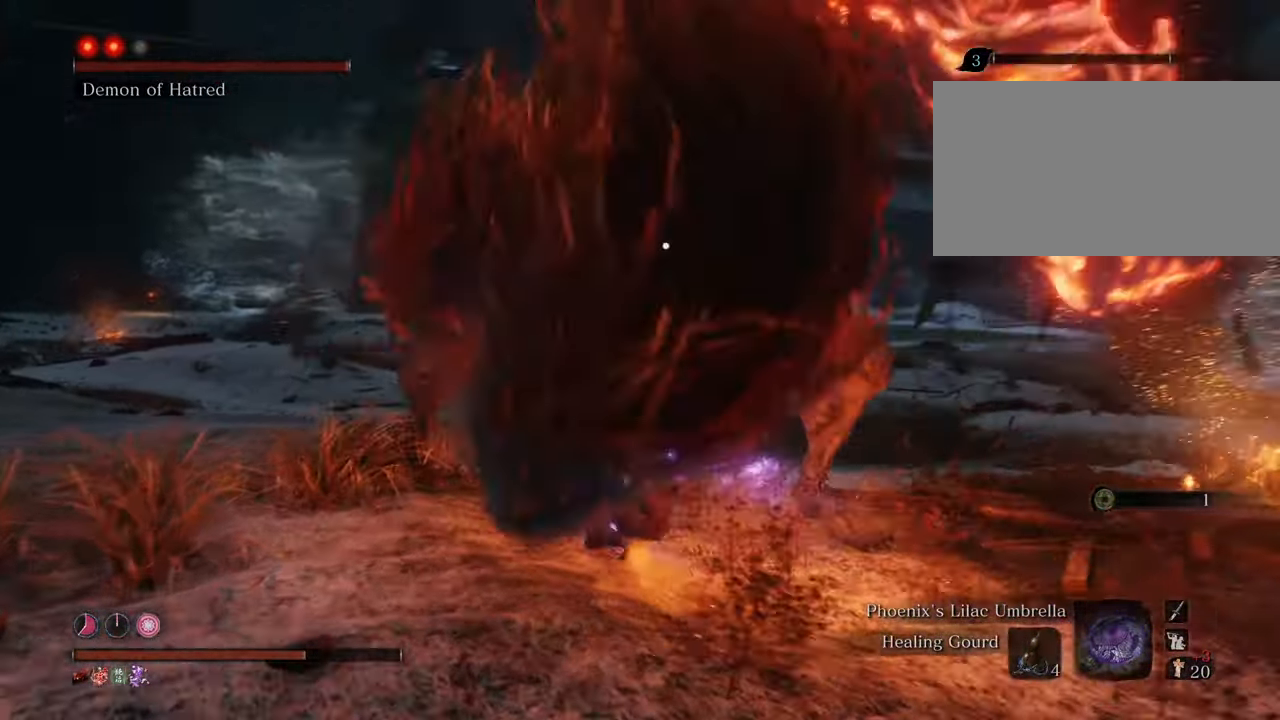
{"keys": ["shift", "w"], "mouse": [], "events": [[100, "a", "up"], [483, "shift", "down"]]}
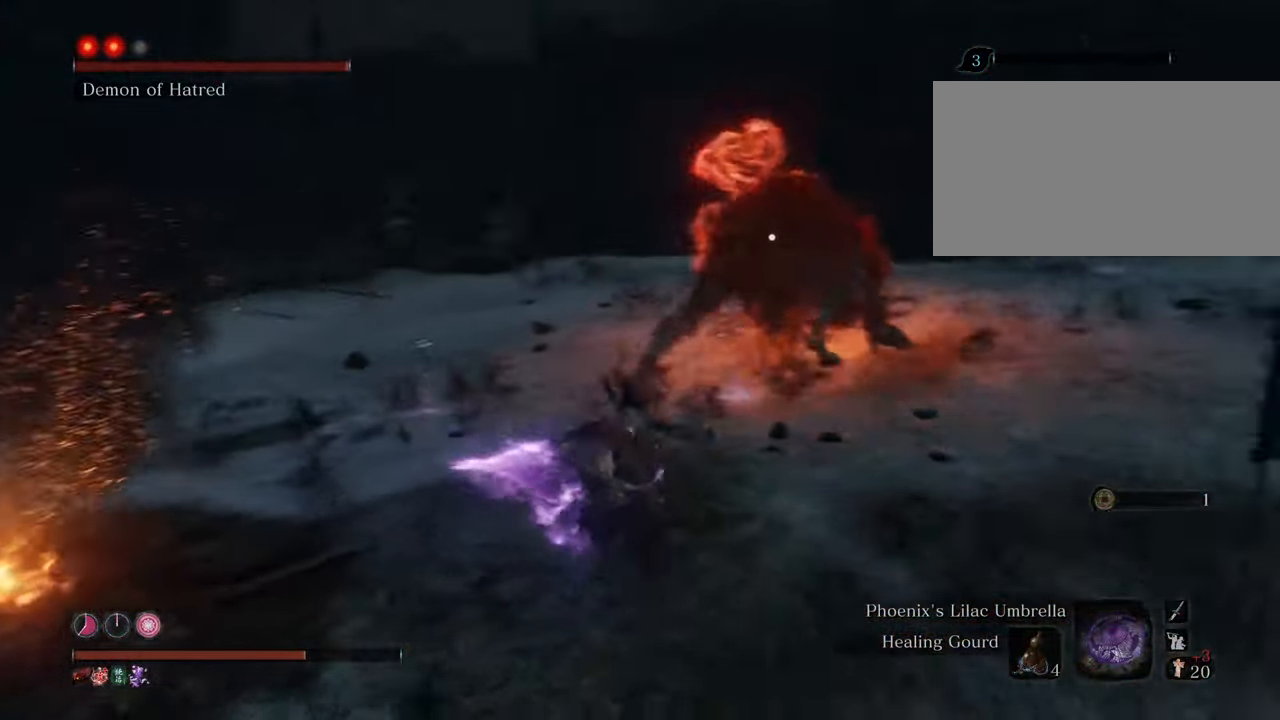
{"keys": ["shift", "w"], "mouse": [], "events": []}
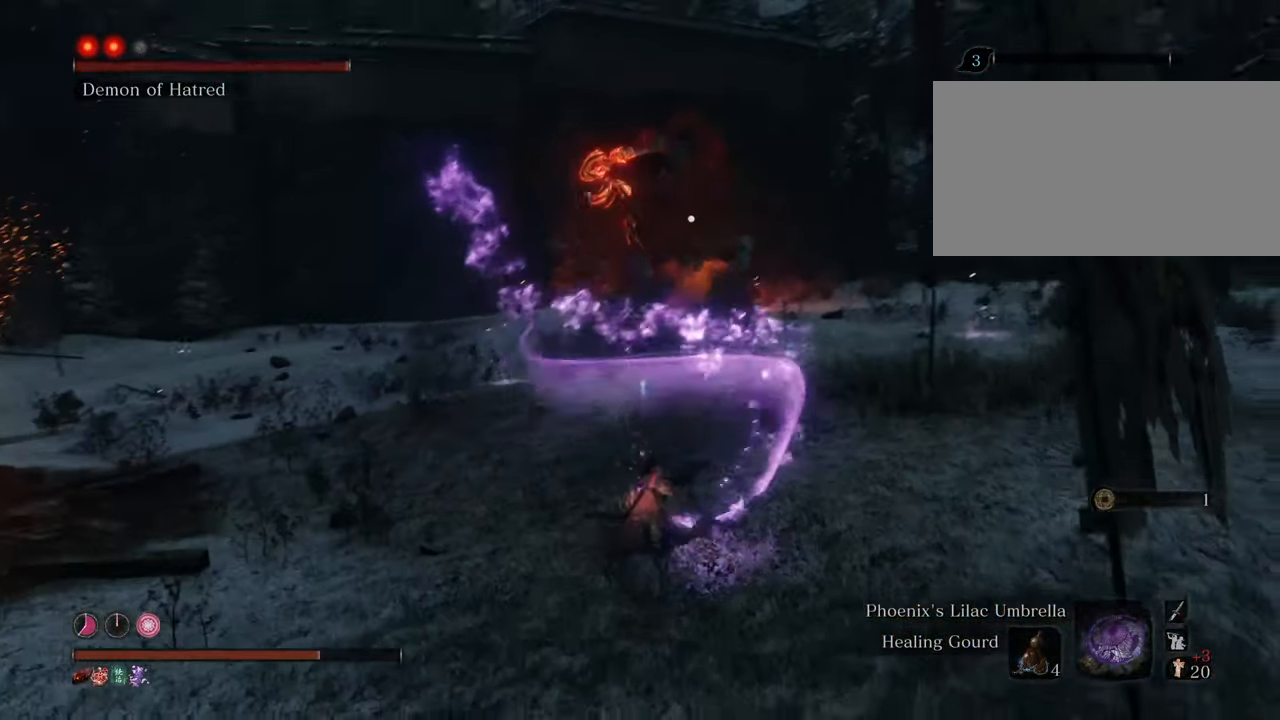
{"keys": ["shift", "w"], "mouse": [], "events": []}
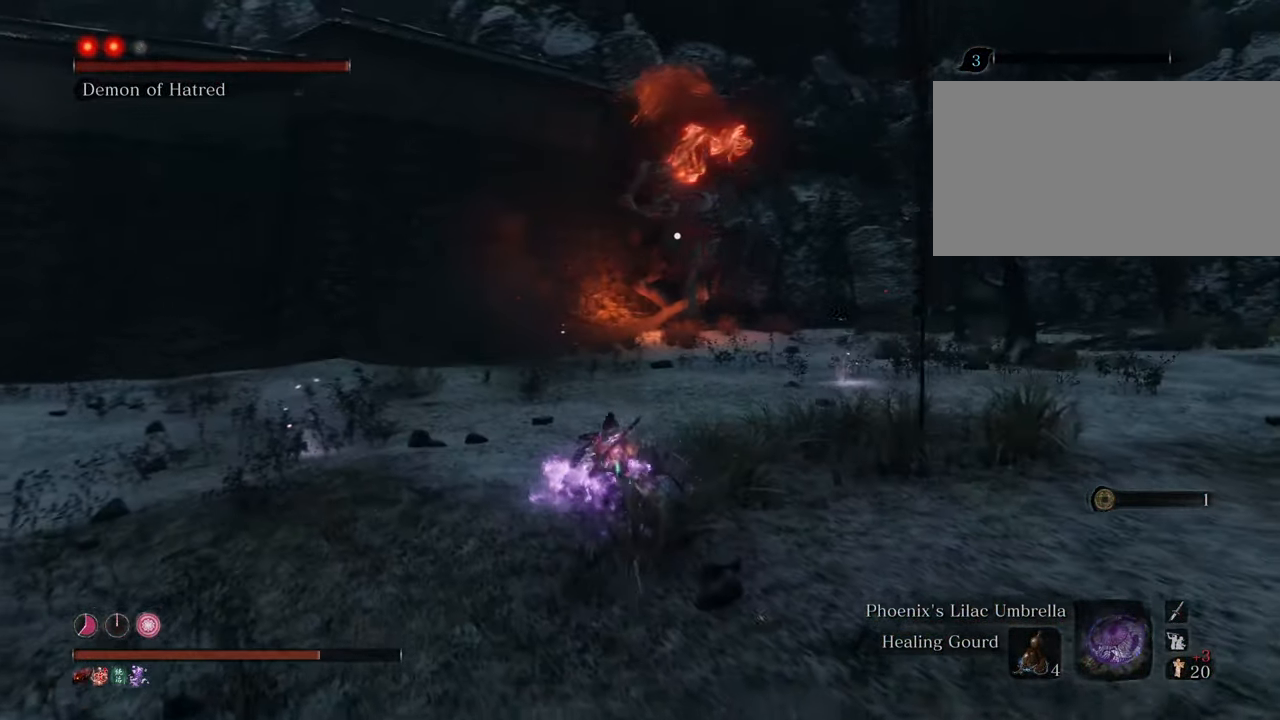
{"keys": ["shift", "w"], "mouse": [], "events": []}
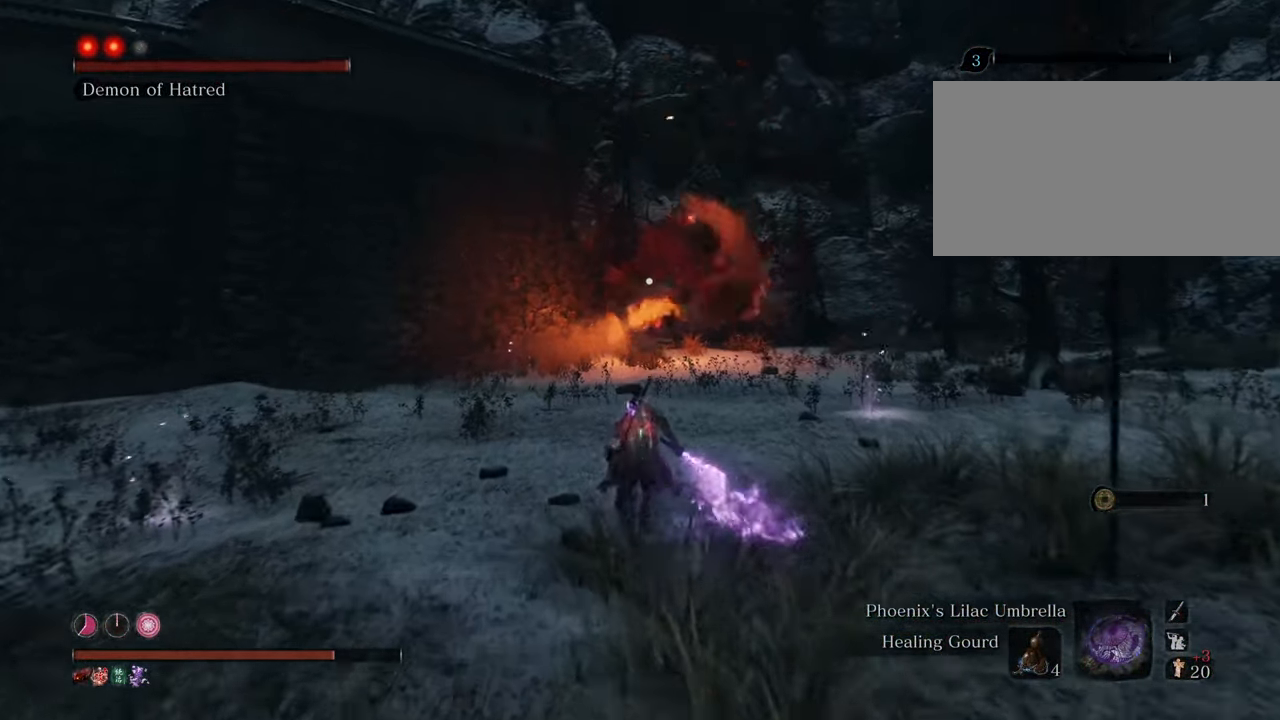
{"keys": ["a", "shift", "w"], "mouse": [], "events": [[483, "a", "down"]]}
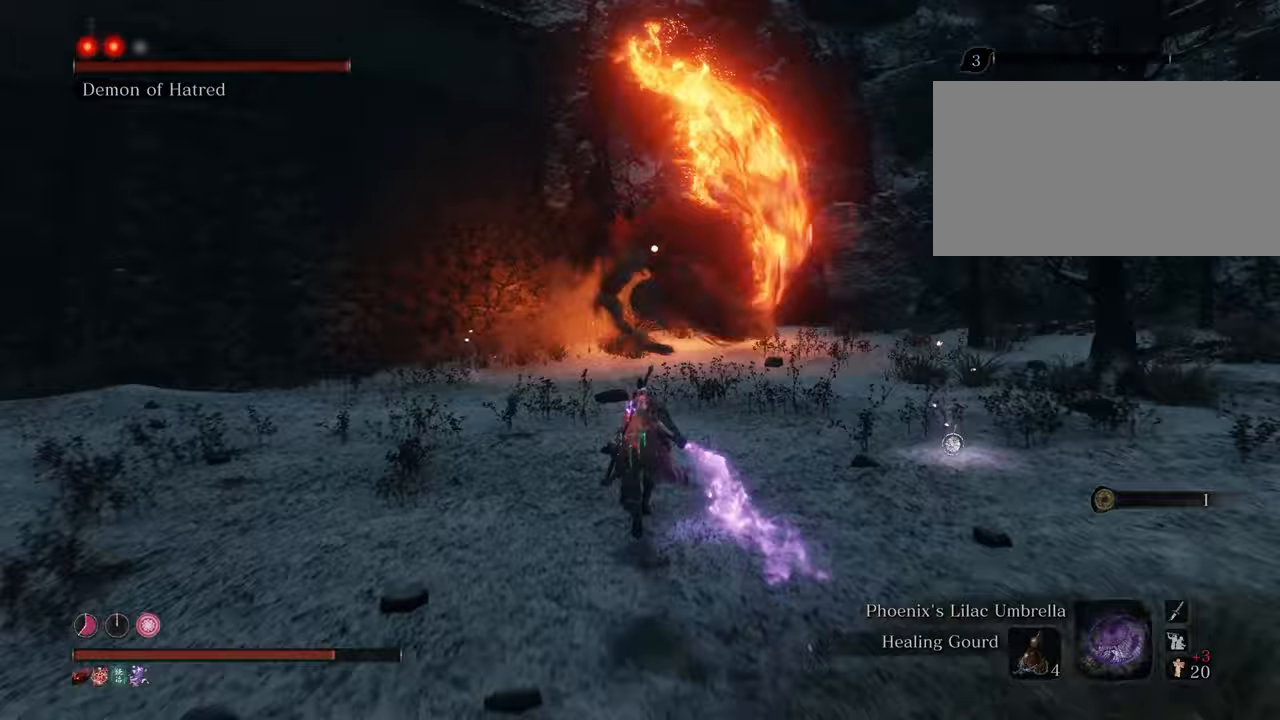
{"keys": ["a", "shift", "w"], "mouse": [], "events": [[233, "space", "down"], [450, "space", "up"]]}
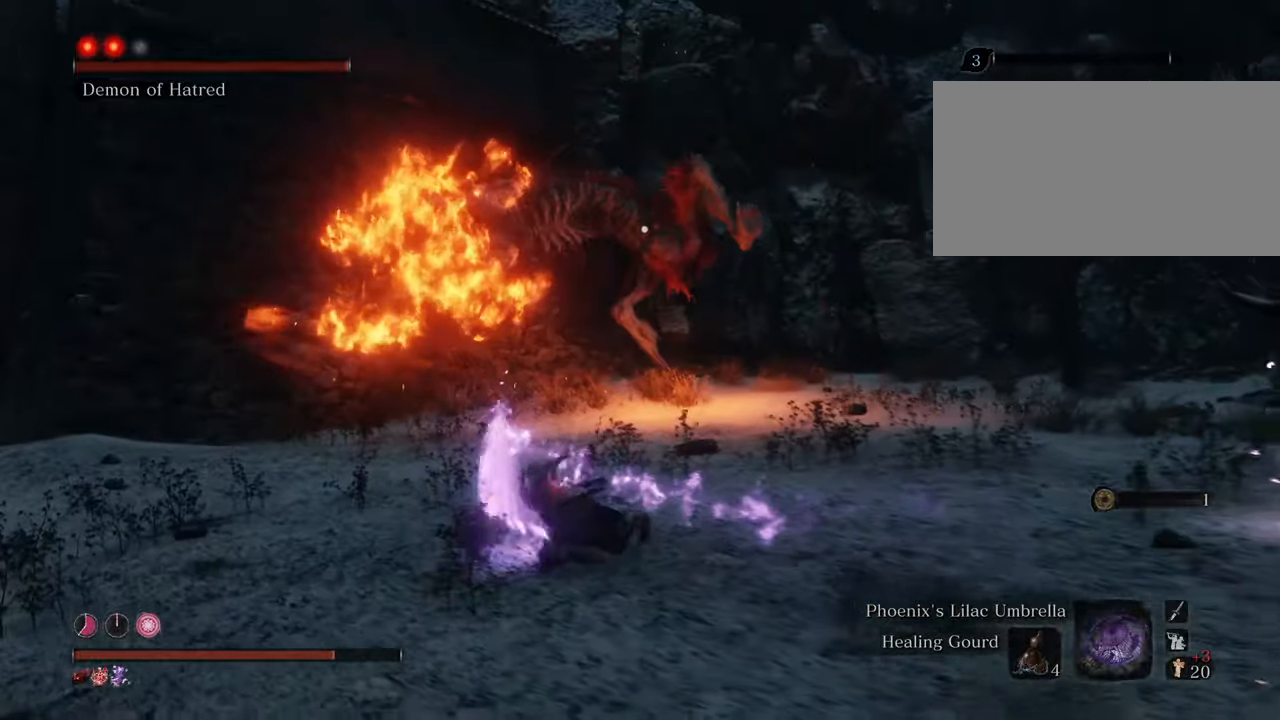
{"keys": ["a", "shift", "w"], "mouse": [], "events": []}
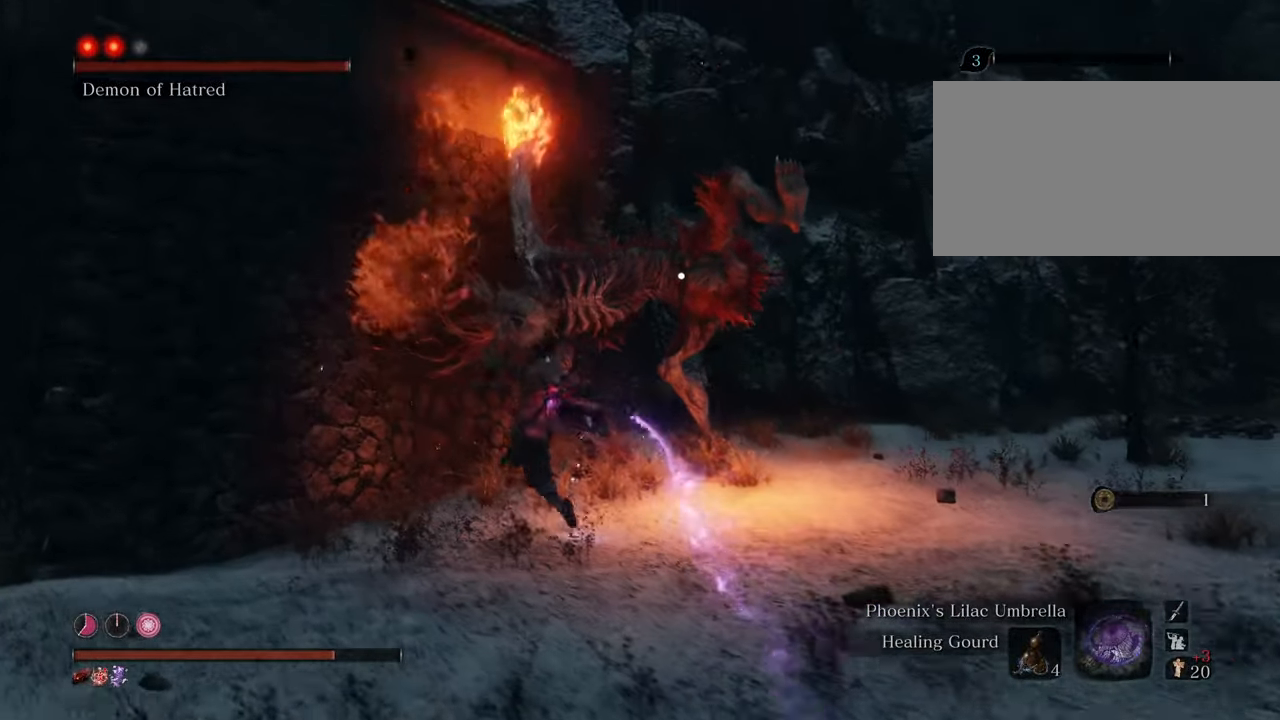
{"keys": ["a", "shift", "w"], "mouse": [], "events": [[83, "space", "down"], [300, "space", "up"]]}
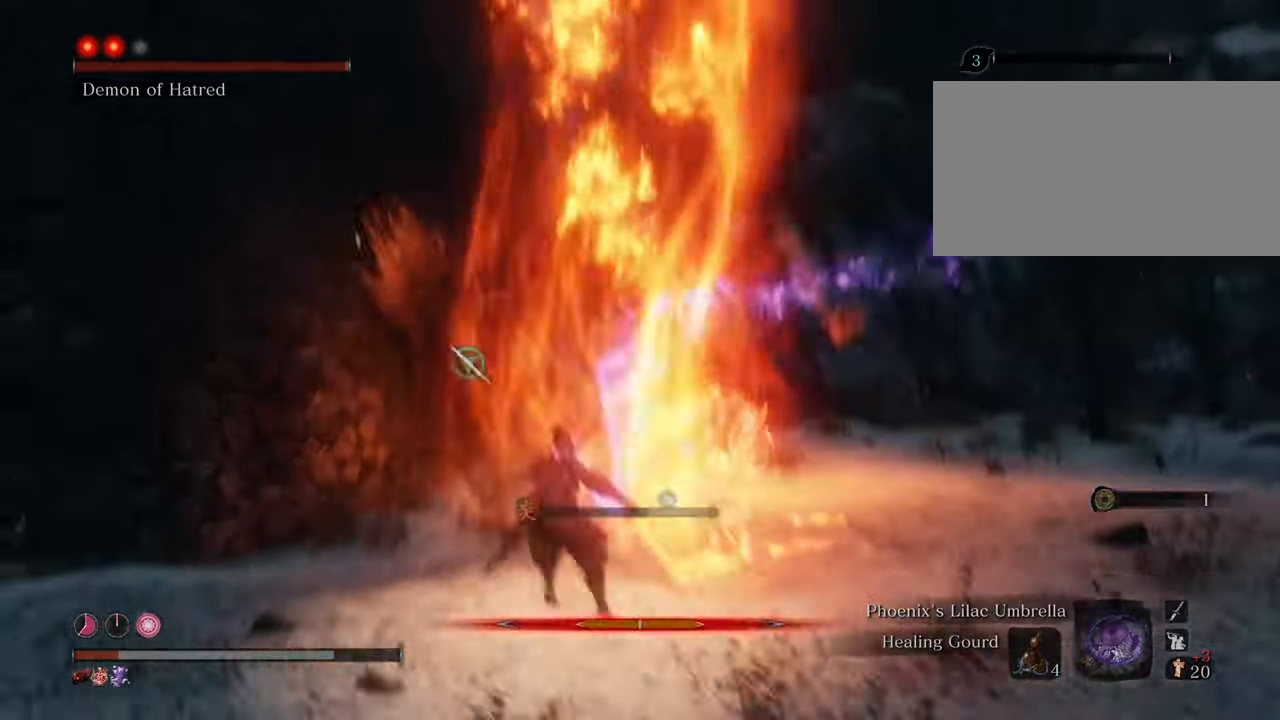
{"keys": ["a", "shift", "w"], "mouse": [], "events": [[33, "space", "down"], [183, "space", "up"]]}
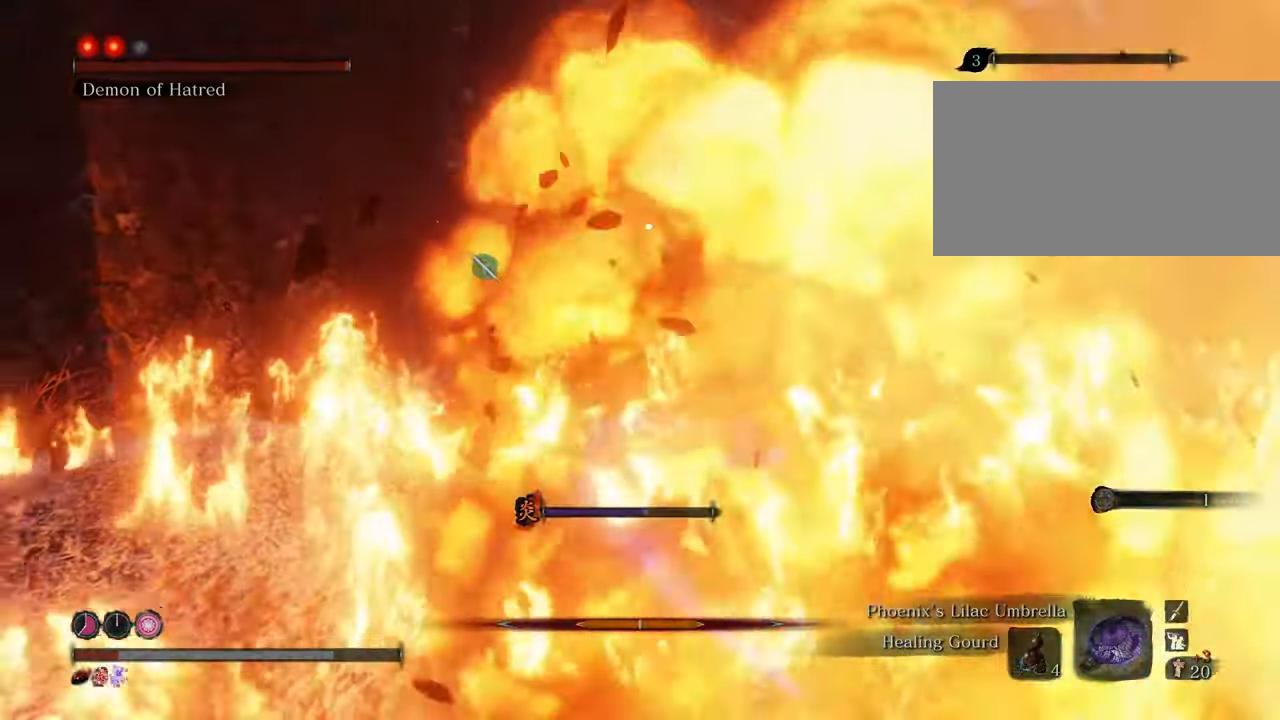
{"keys": ["a", "d"], "mouse": [], "events": [[50, "shift", "up"], [283, "space", "down"], [383, "w", "up"], [417, "d", "down"], [417, "space", "up"]]}
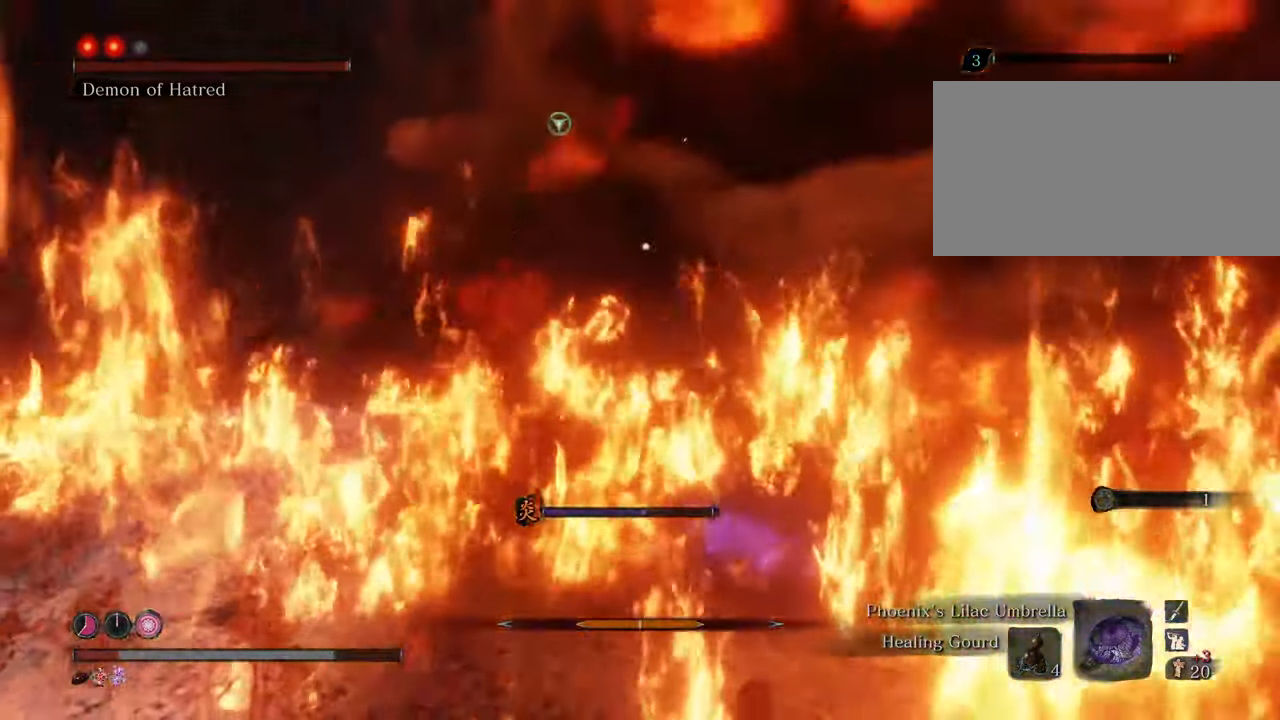
{"keys": ["d"], "mouse": [], "events": [[67, "a", "up"]]}
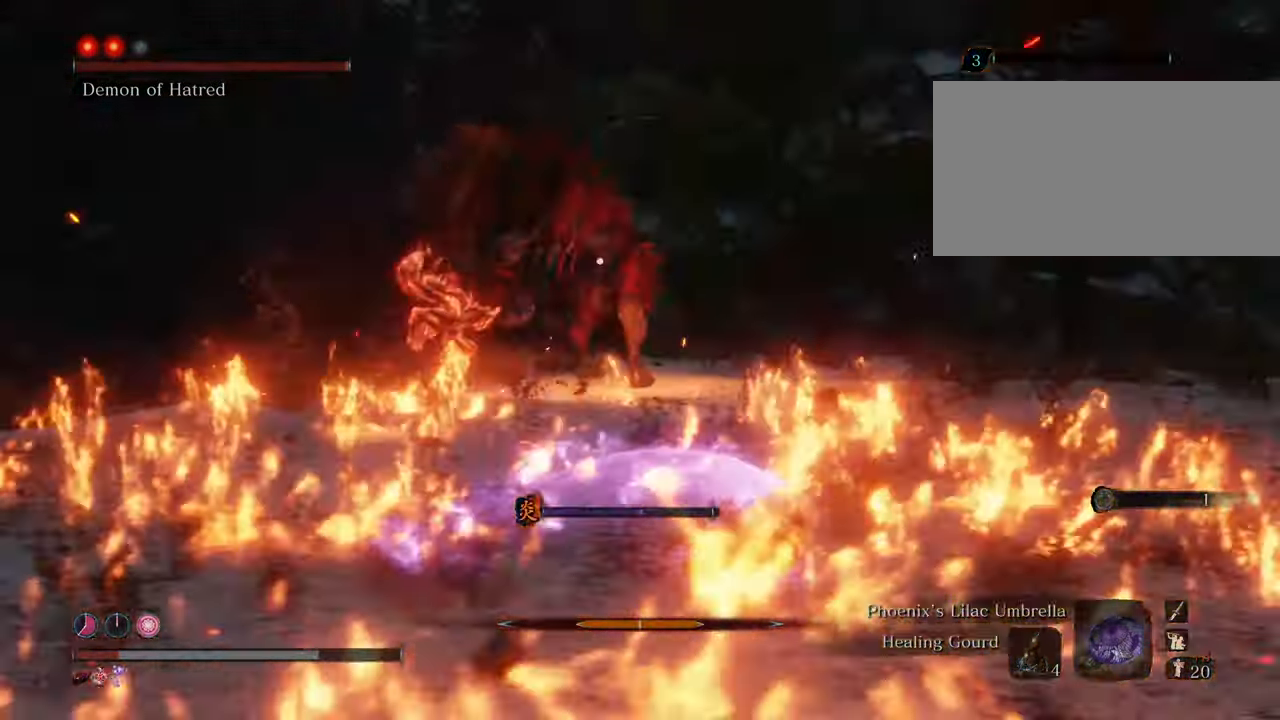
{"keys": ["d"], "mouse": [], "events": [[33, "space", "down"], [217, "space", "up"]]}
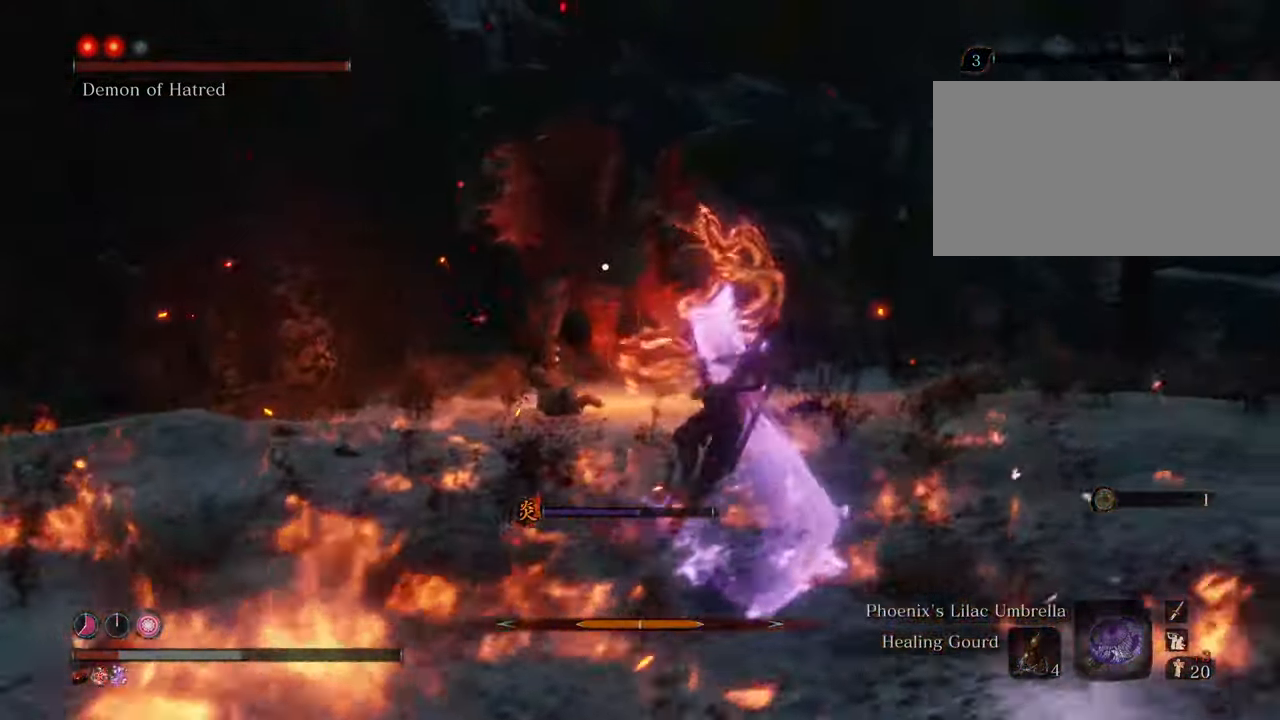
{"keys": ["d", "s"], "mouse": [], "events": [[383, "s", "down"]]}
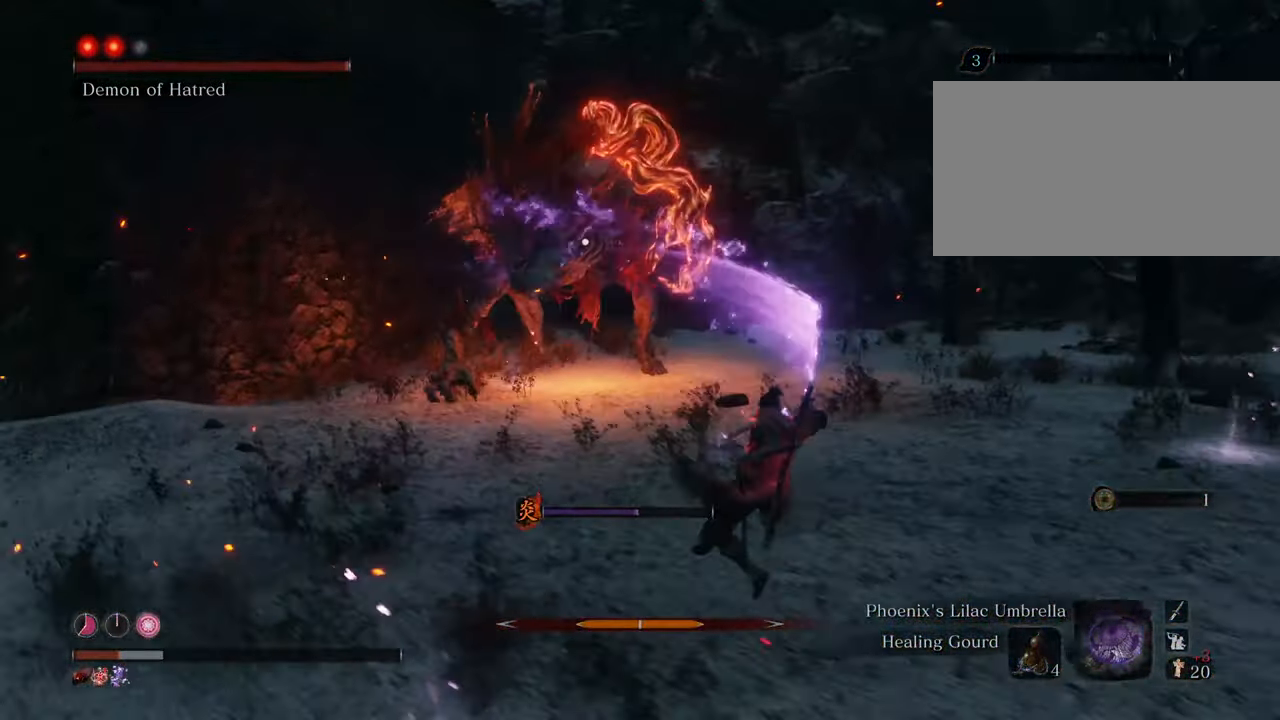
{"keys": ["s"], "mouse": [], "events": [[167, "d", "up"]]}
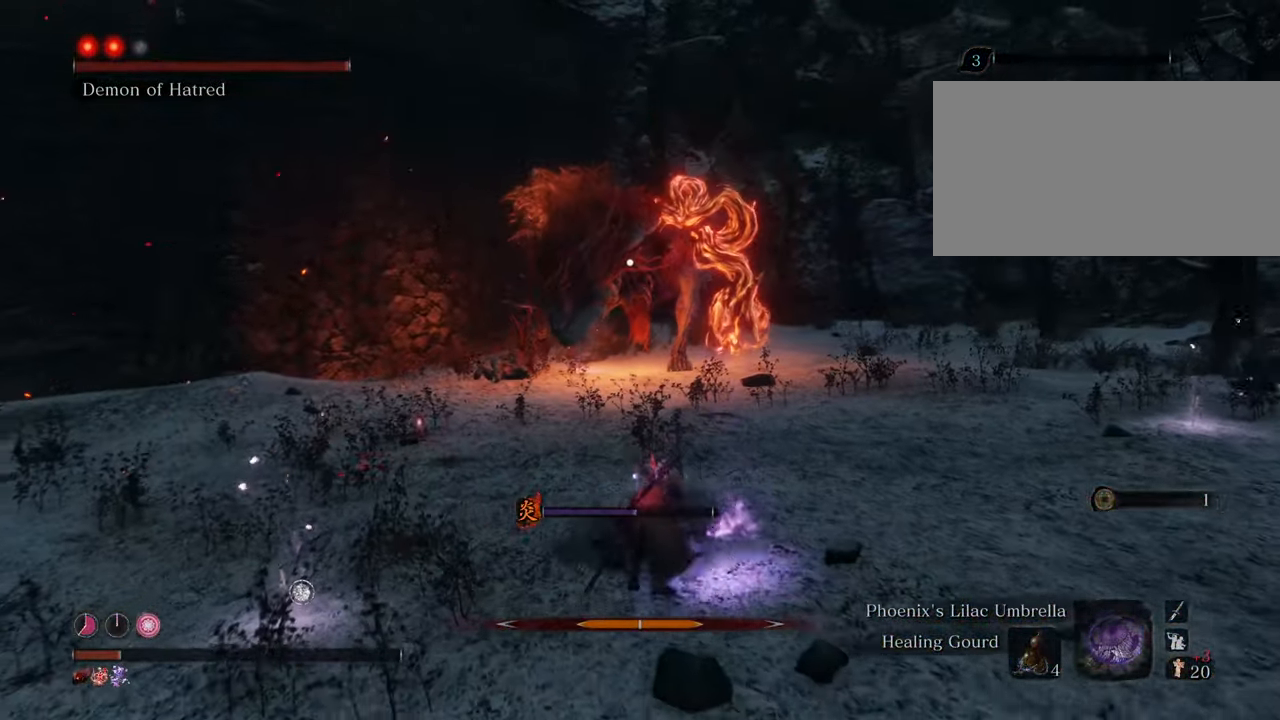
{"keys": ["s"], "mouse": [], "events": [[33, "t", "down"], [217, "t", "up"]]}
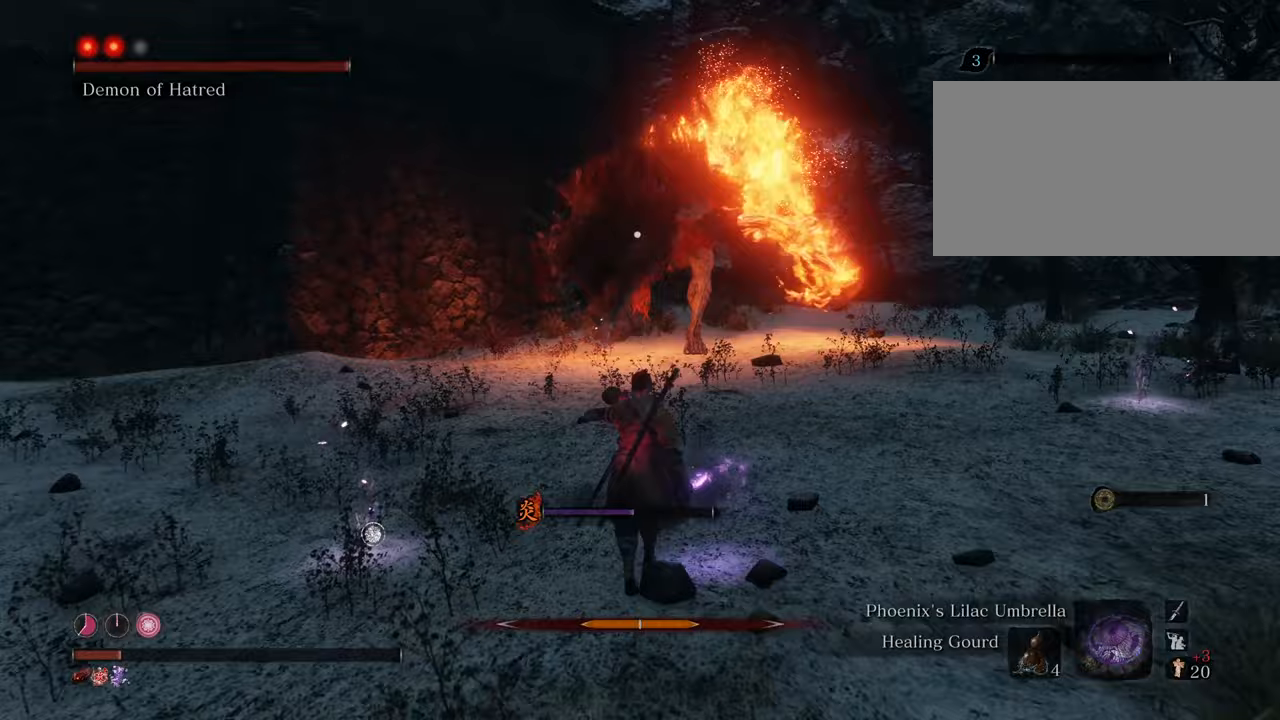
{"keys": ["d", "s"], "mouse": [], "events": [[283, "d", "down"]]}
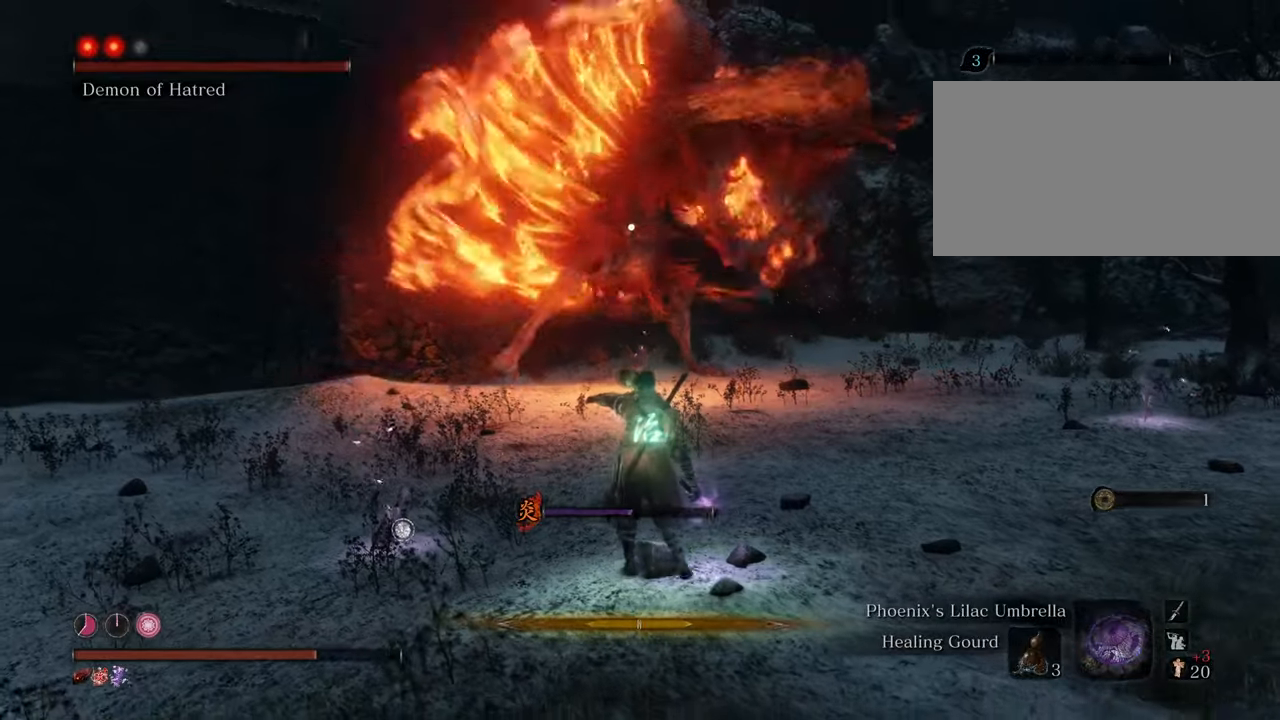
{"keys": ["d", "s"], "mouse": [], "events": [[250, "space", "down"], [383, "space", "up"]]}
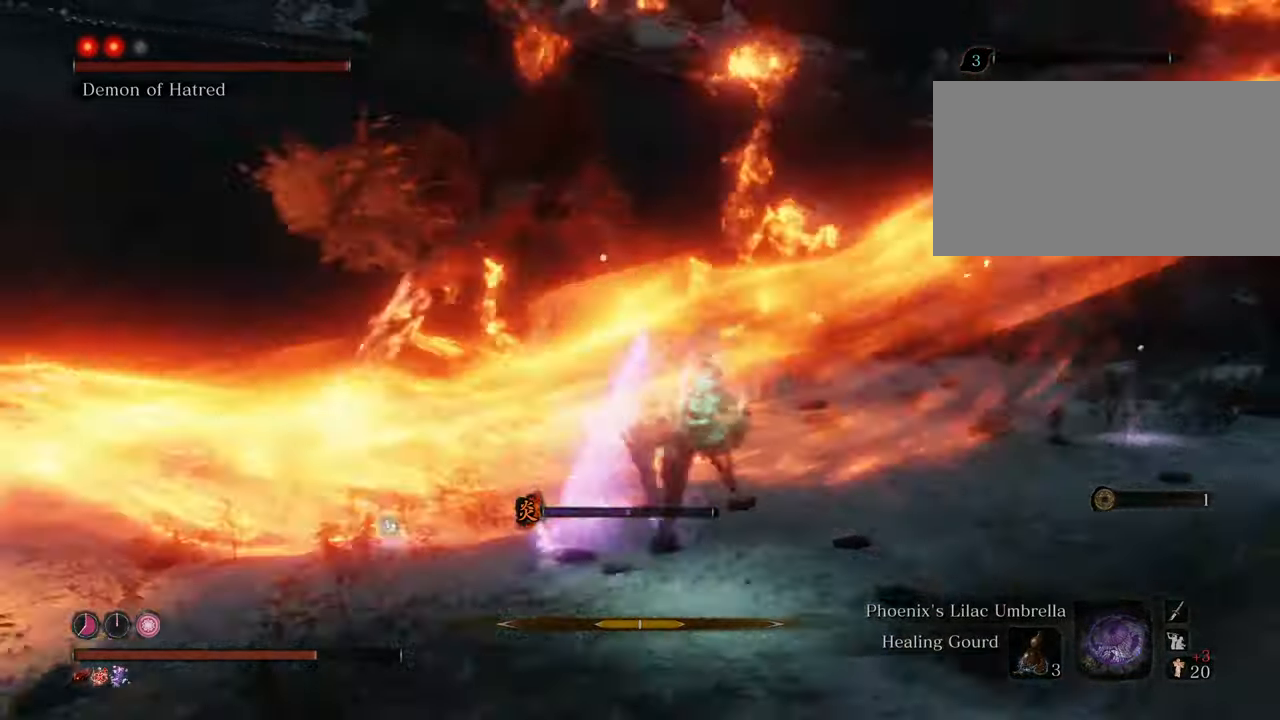
{"keys": ["d", "s"], "mouse": [], "events": []}
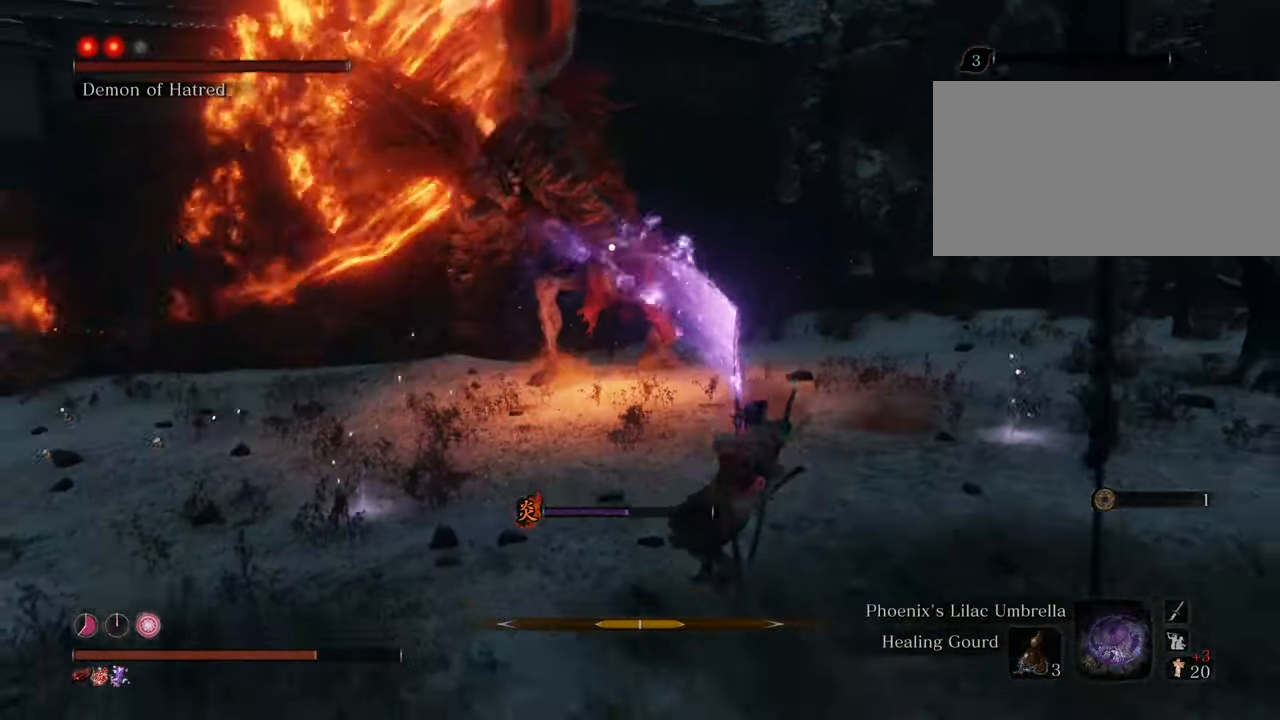
{"keys": ["d", "s", "shift"], "mouse": [], "events": [[233, "shift", "down"]]}
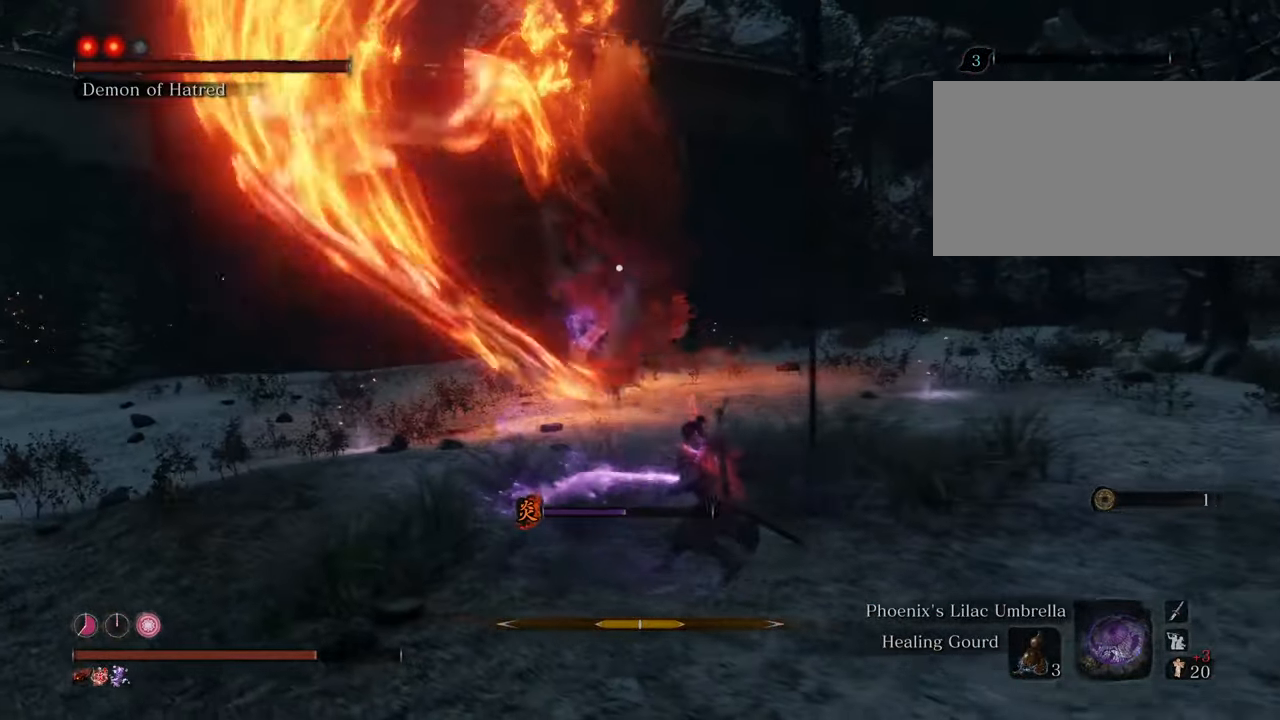
{"keys": ["d", "shift", "w"], "mouse": [], "events": [[17, "s", "up"], [350, "w", "down"]]}